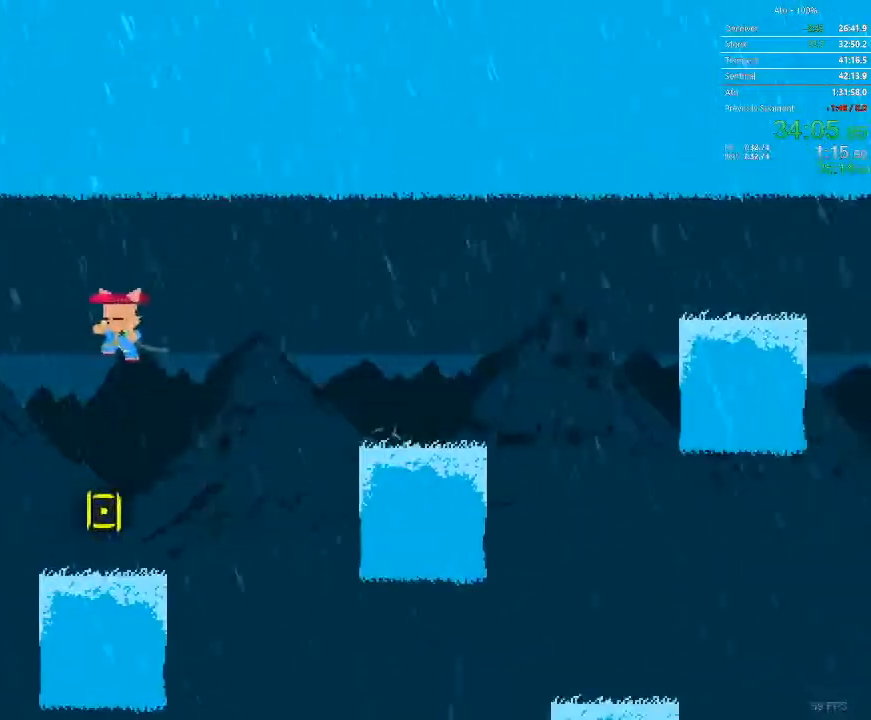
Gameplay with a controller; each line is a JSON object with the inputs held at the frame after it. "events" lists button and stick changes between this image and that frame as [ms after this image, input, new state], when the widget could be followed in between. Not read: A B L3 R3 X Y.
{"buttons": ["DPAD_LEFT"], "events": [[350, "DPAD_LEFT", "down"]]}
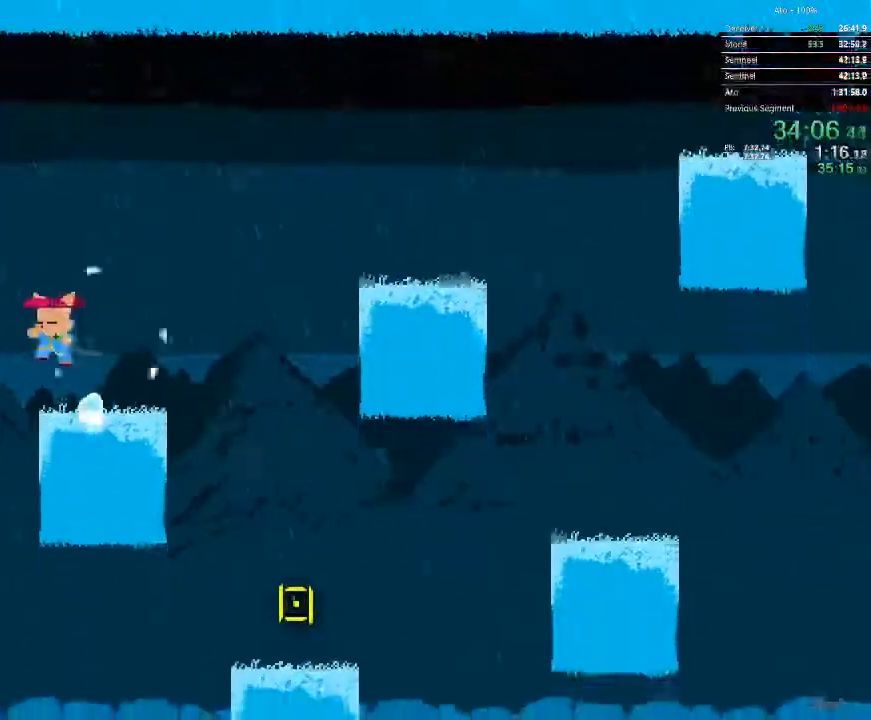
{"buttons": ["DPAD_LEFT"], "events": []}
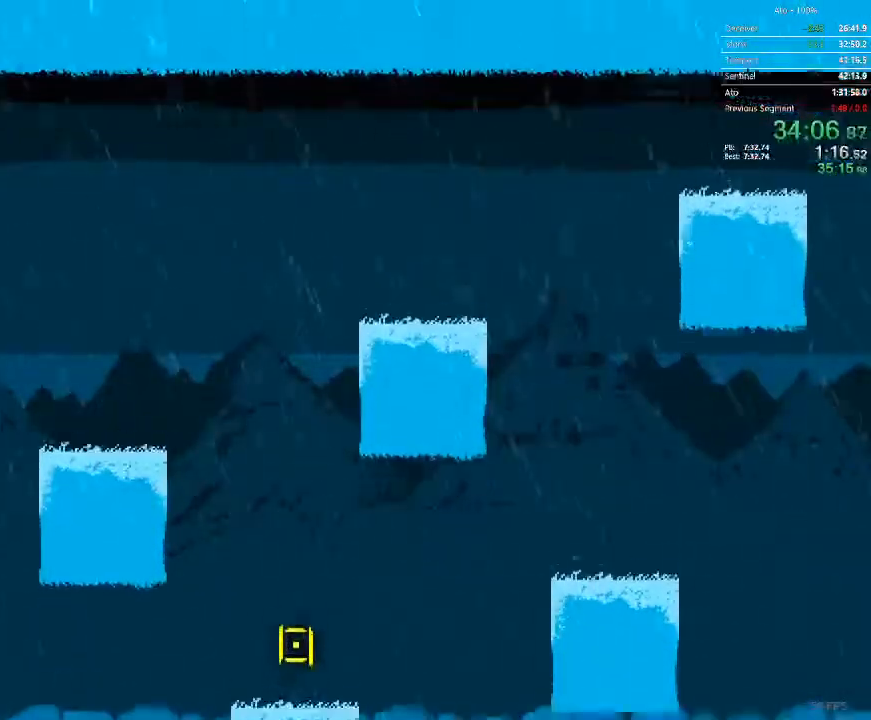
{"buttons": ["DPAD_RIGHT"], "events": [[50, "DPAD_LEFT", "up"], [167, "DPAD_RIGHT", "down"]]}
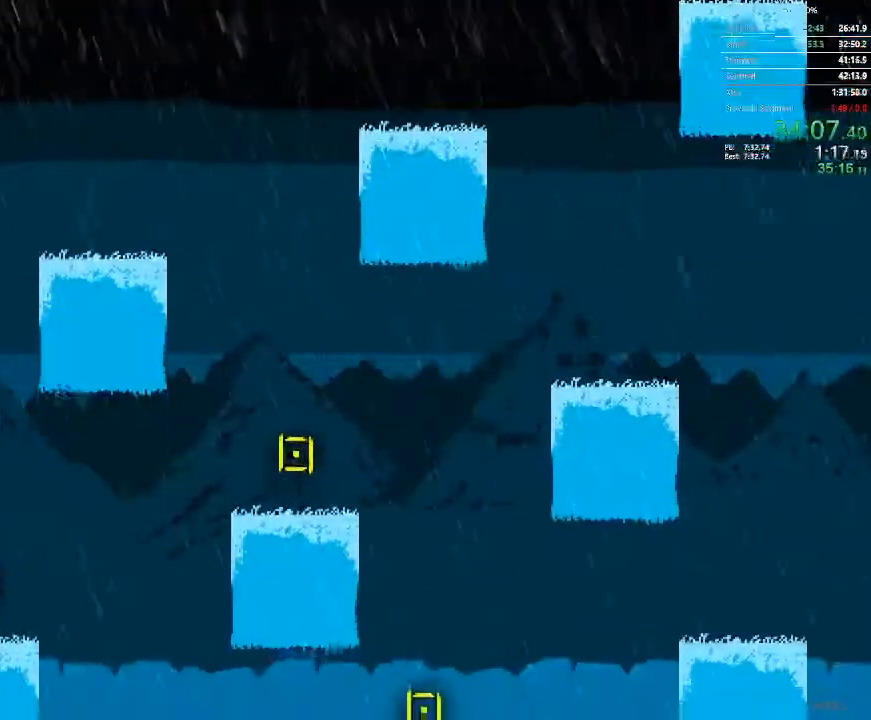
{"buttons": ["DPAD_RIGHT"], "events": []}
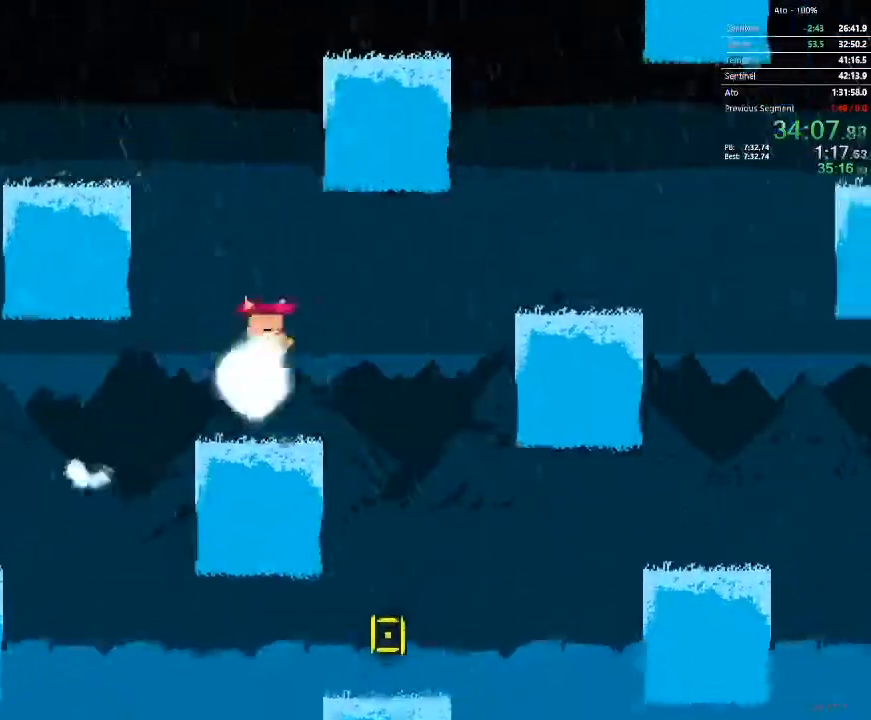
{"buttons": ["DPAD_LEFT"]}
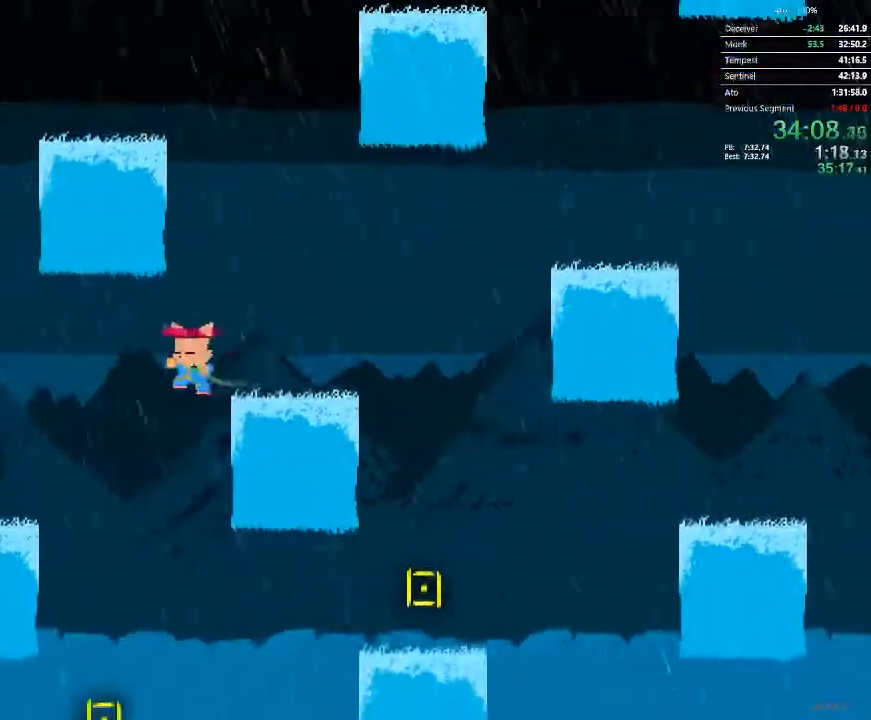
{"buttons": ["DPAD_RIGHT"], "events": [[367, "DPAD_LEFT", "up"], [400, "DPAD_RIGHT", "down"]]}
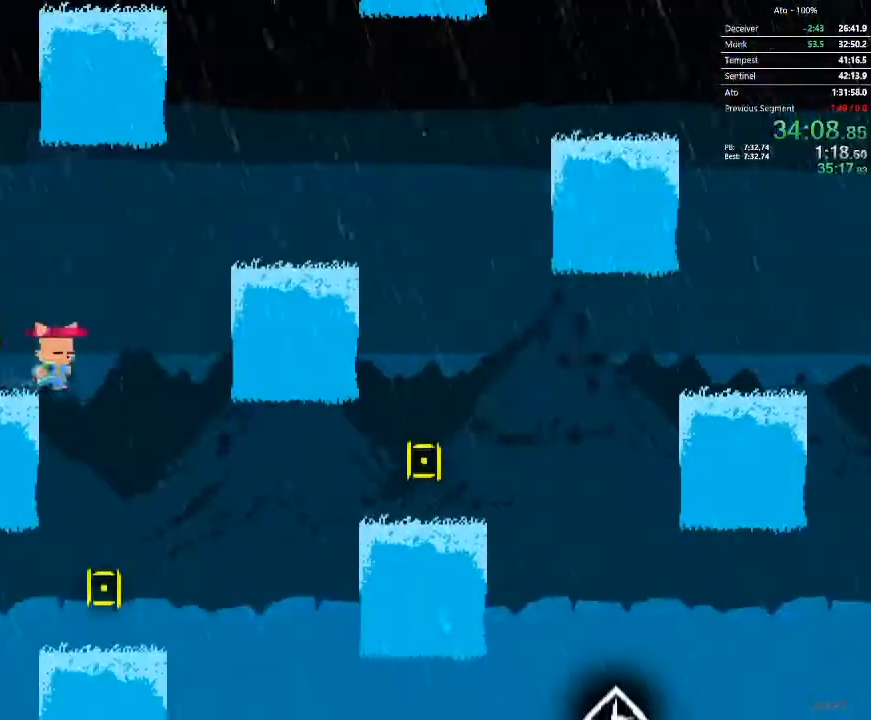
{"buttons": ["DPAD_LEFT"], "events": [[183, "DPAD_RIGHT", "up"], [217, "DPAD_LEFT", "down"]]}
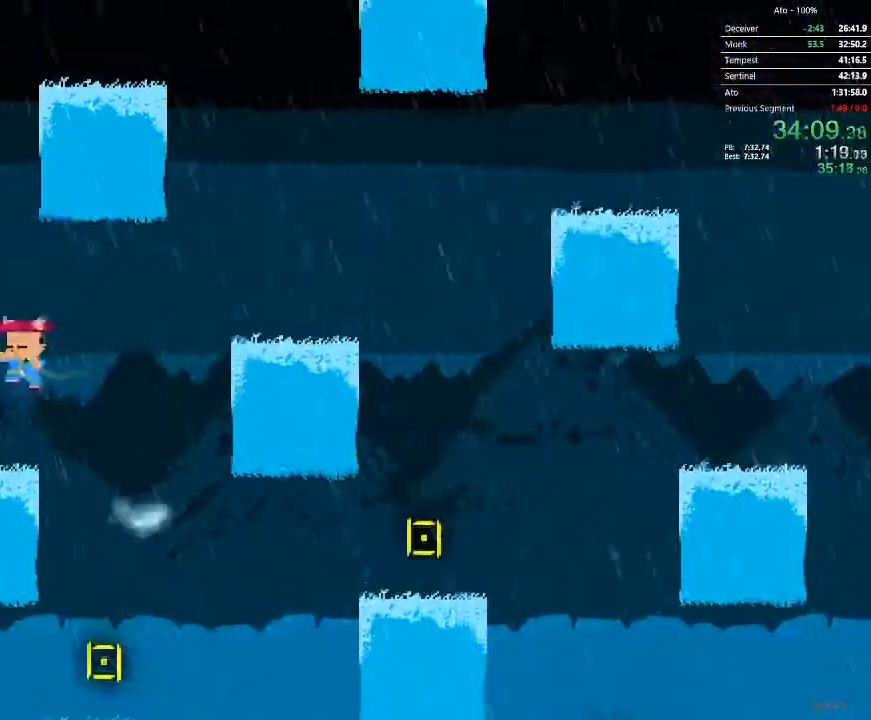
{"buttons": ["DPAD_RIGHT"], "events": [[117, "DPAD_LEFT", "up"], [183, "DPAD_RIGHT", "down"]]}